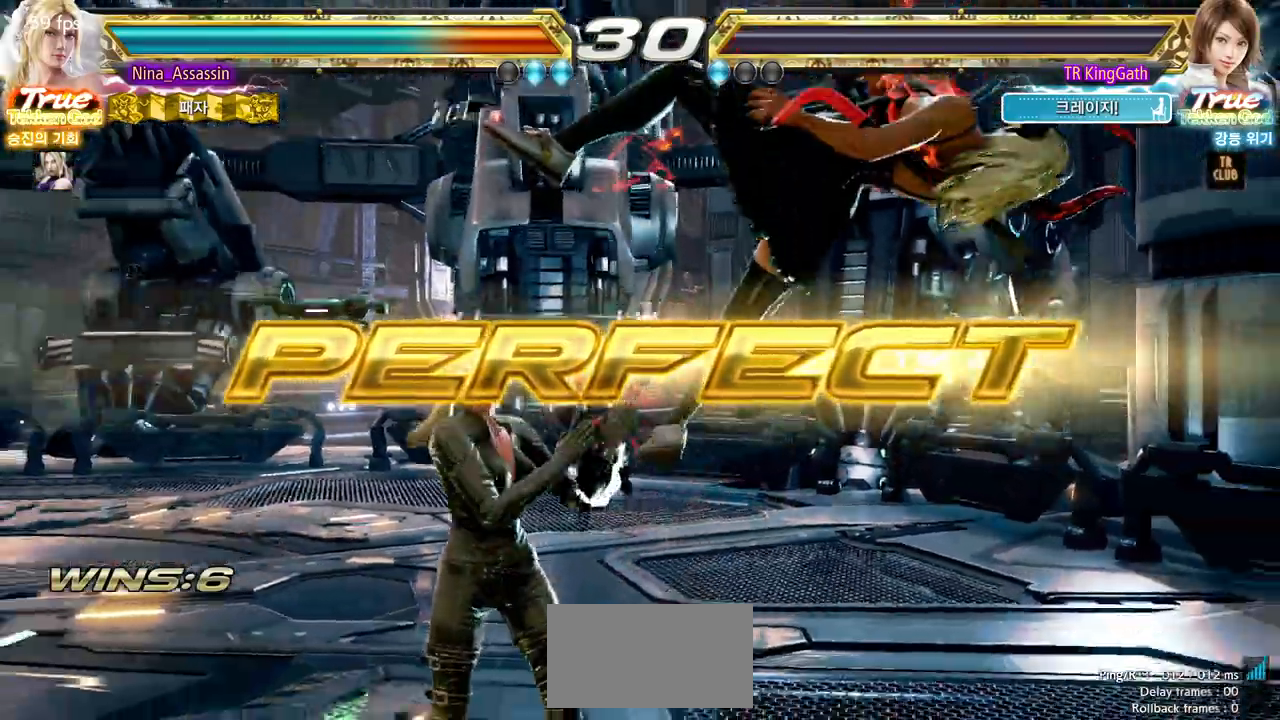
Gameplay with a controller (arcade stick); each line is a JSON object with the inputs held at the frame after it. "events" lists button and stick changes between this image and that frame as [ms after this image, input, new state], when the widget could be followed in between. Not read: L3 R3.
{"buttons": [], "left_stick": "center"}
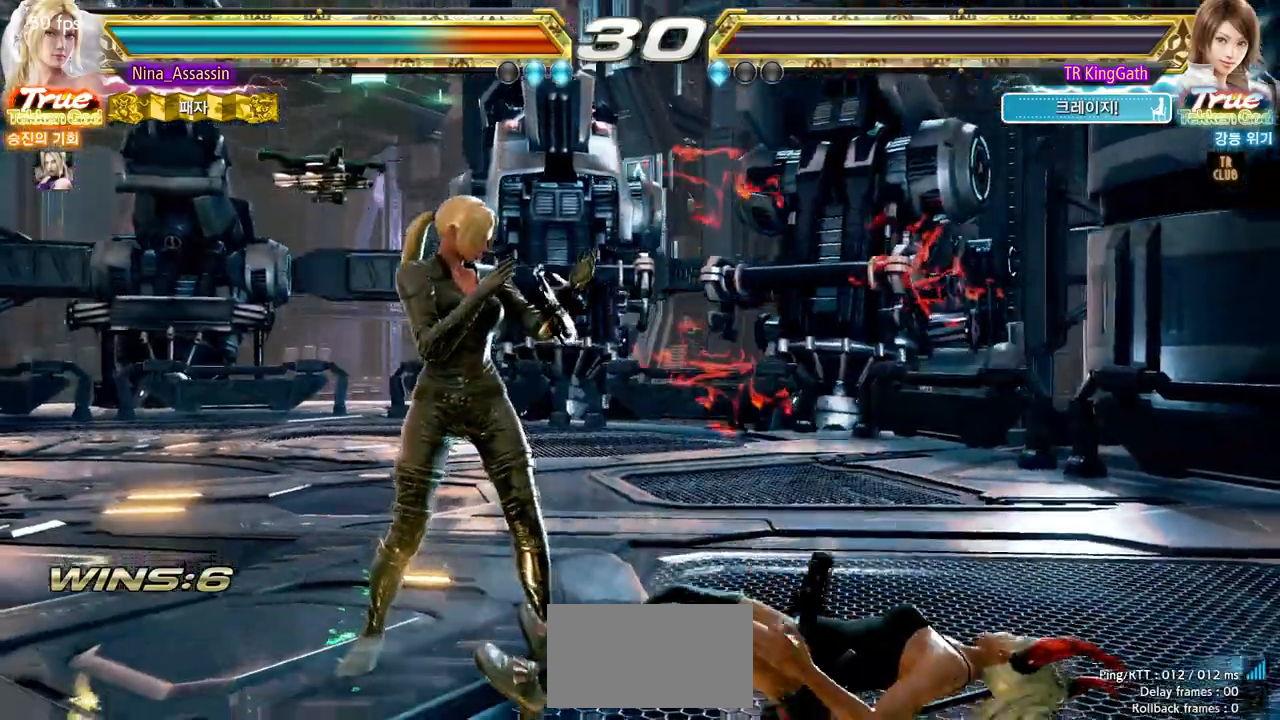
{"buttons": ["START"], "left_stick": "center", "events": [[17, "START", "down"], [50, "START", "up"], [117, "START", "down"], [167, "START", "up"], [200, "START", "down"], [250, "START", "up"], [300, "START", "down"], [350, "START", "up"], [400, "START", "down"], [450, "START", "up"], [500, "START", "down"]]}
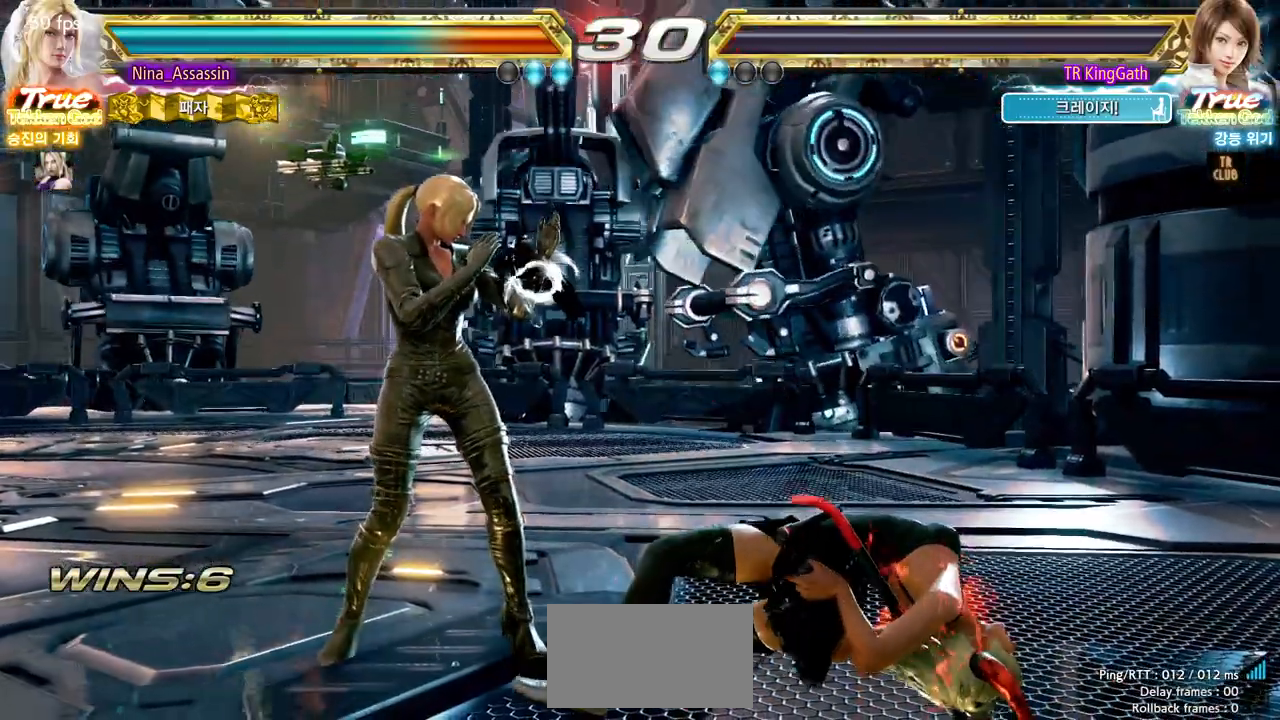
{"buttons": ["START"], "left_stick": "center"}
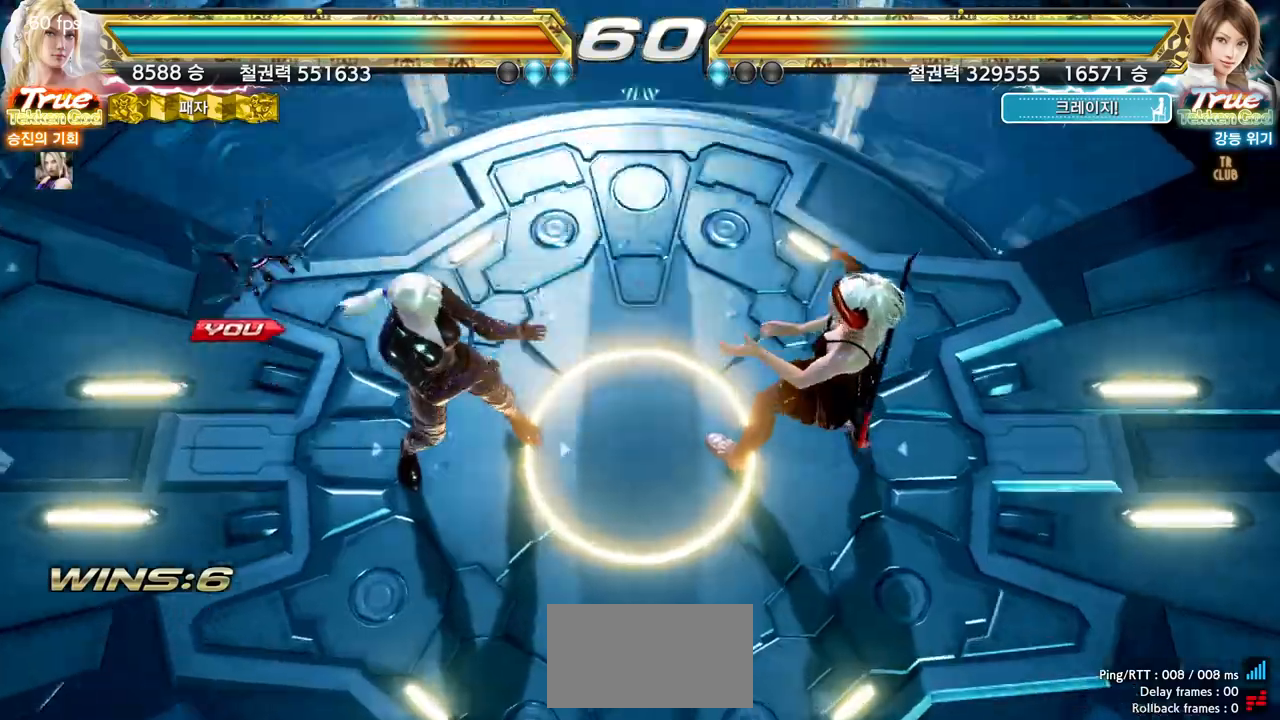
{"buttons": [], "left_stick": "center"}
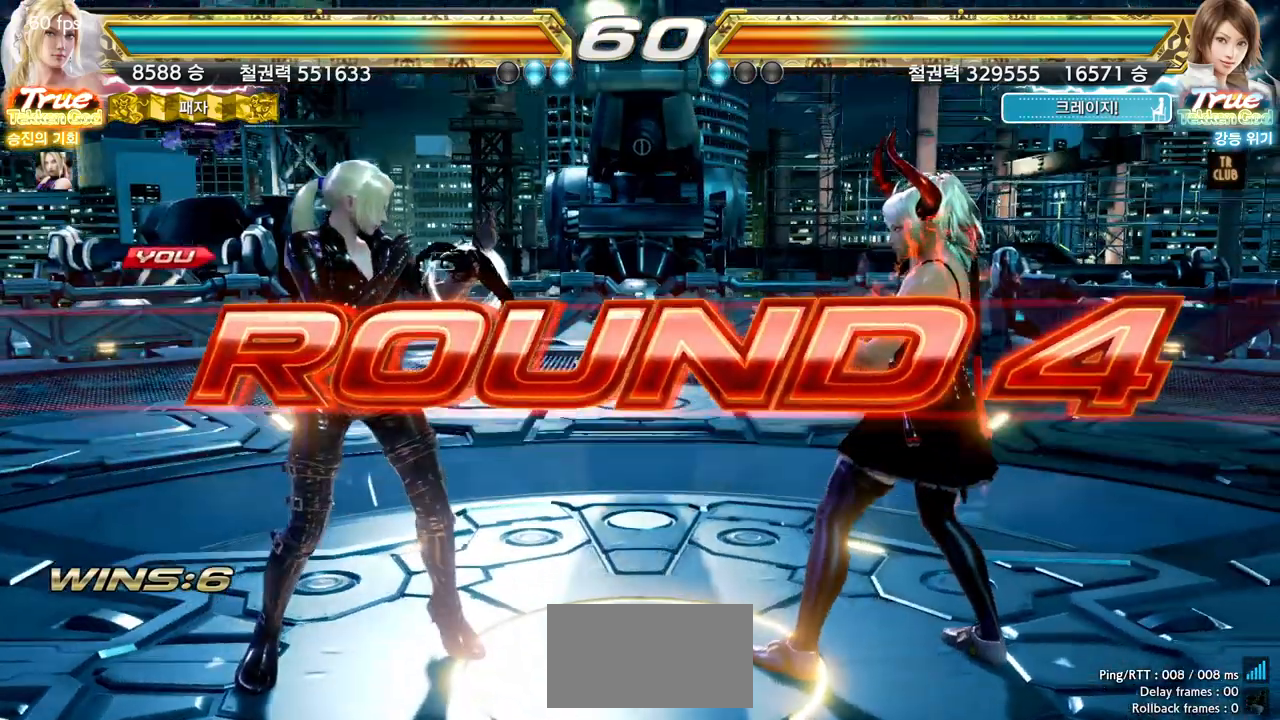
{"buttons": ["START"], "left_stick": "center", "events": [[17, "START", "down"], [67, "START", "up"], [117, "START", "down"], [183, "START", "up"], [217, "START", "down"], [267, "START", "up"], [317, "START", "down"], [383, "START", "up"], [400, "START", "down"], [467, "START", "up"], [500, "START", "down"]]}
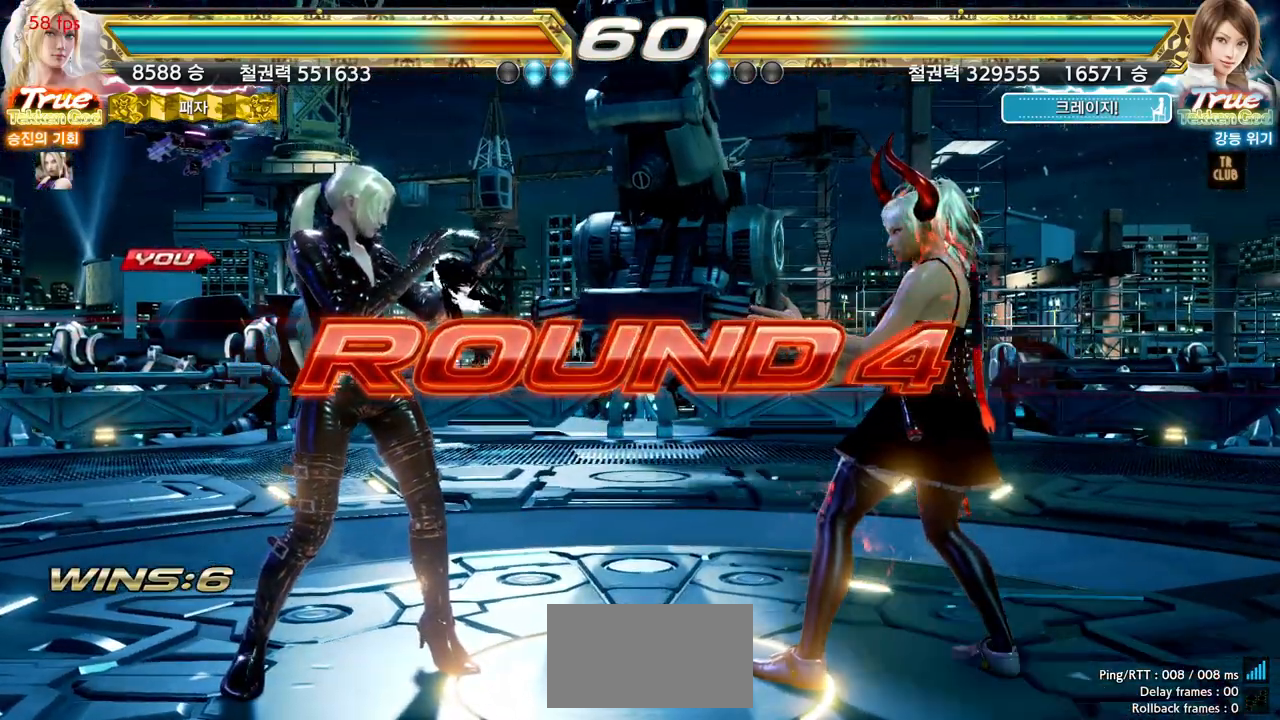
{"buttons": ["START"], "left_stick": "center", "events": [[67, "START", "up"], [117, "START", "down"], [150, "START", "up"], [200, "START", "down"], [250, "START", "up"], [300, "START", "down"], [333, "START", "up"], [417, "START", "down"], [433, "START", "up"], [483, "START", "down"]]}
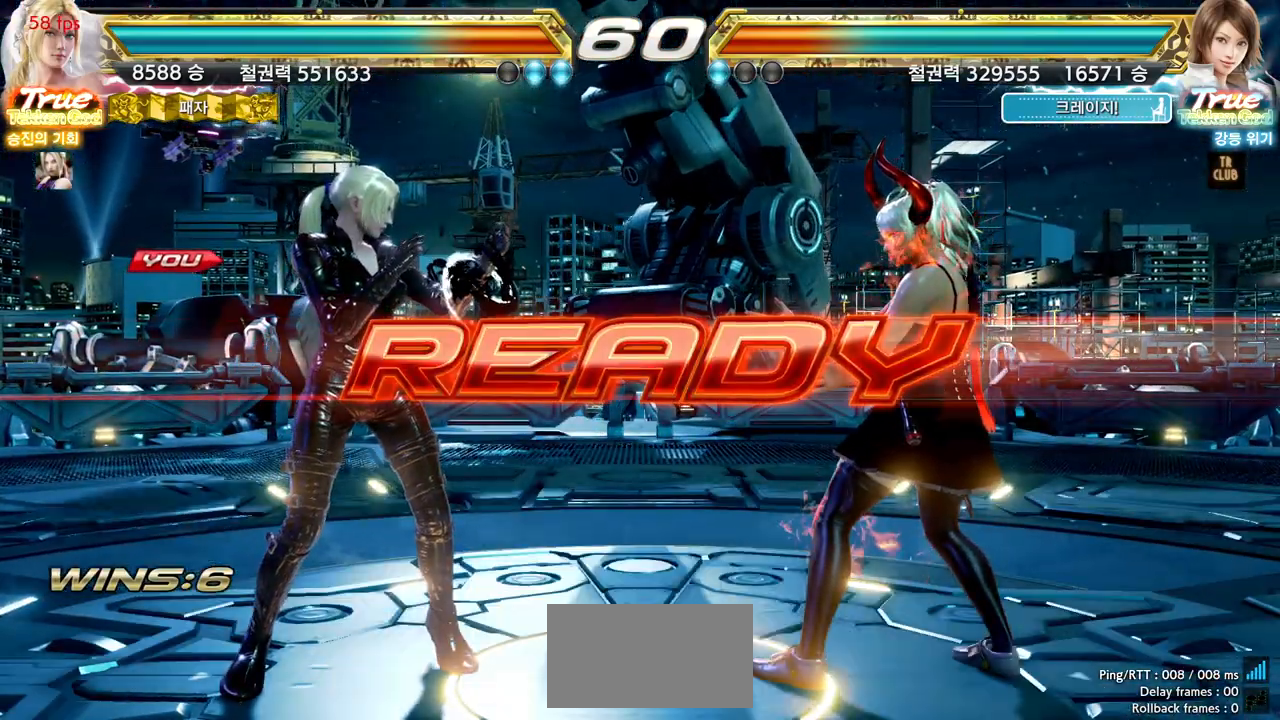
{"buttons": ["START"], "left_stick": "center", "events": [[33, "START", "up"], [67, "START", "down"], [117, "START", "up"], [150, "START", "down"], [217, "START", "up"], [283, "START", "down"], [317, "START", "up"], [383, "START", "down"], [400, "START", "up"], [467, "START", "down"]]}
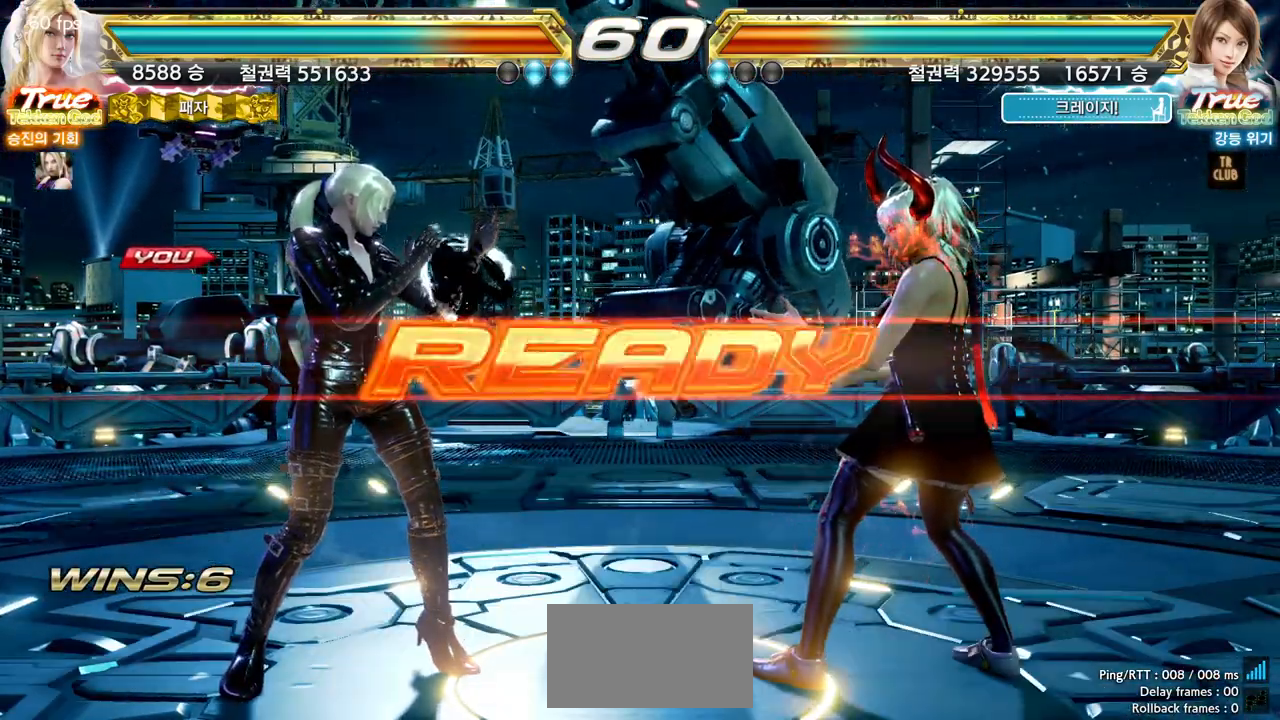
{"buttons": [], "left_stick": "center", "events": [[17, "START", "up"], [50, "START", "down"], [100, "START", "up"]]}